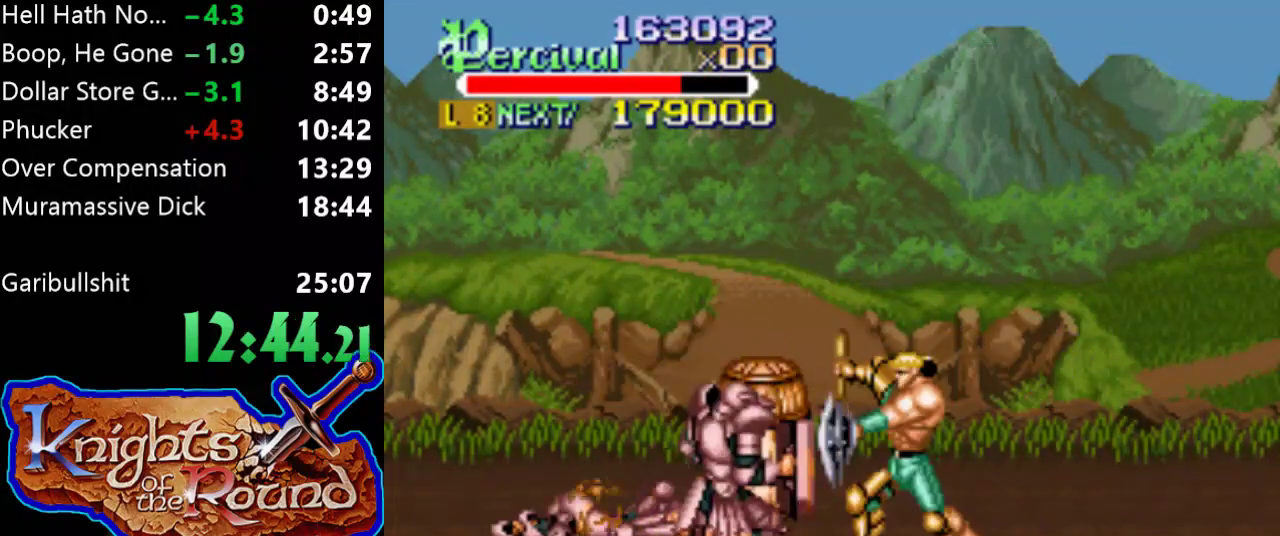
Gameplay with a controller (Xbox layout); each line is a JSON object with the inputs held at the frame after it. "events" lists button and stick changes between this image and that frame as [ms after this image, input, new state], when the widget could be followed in between. Not read: L1 L2 L3 R1 R2 R3 left_stick right_stick.
{"buttons": ["Y", "DPAD_DOWN", "DPAD_LEFT"], "events": [[233, "DPAD_LEFT", "down"], [267, "DPAD_DOWN", "down"]]}
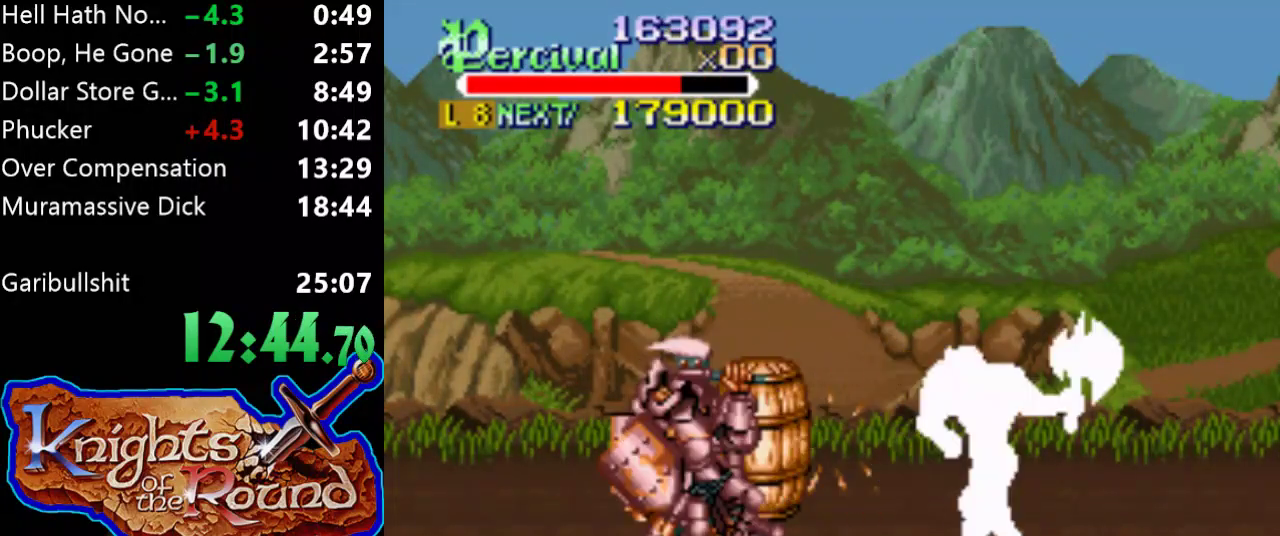
{"buttons": ["X", "DPAD_LEFT"], "events": [[133, "Y", "up"], [233, "DPAD_DOWN", "up"], [267, "DPAD_LEFT", "up"], [333, "X", "down"], [367, "DPAD_LEFT", "down"]]}
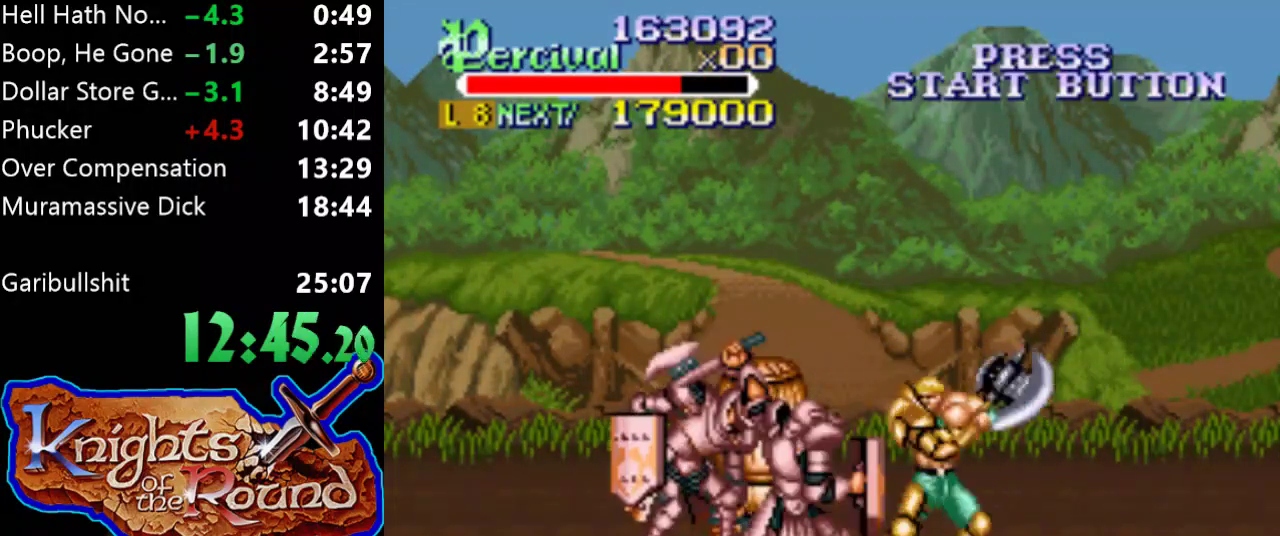
{"buttons": [], "events": [[400, "DPAD_LEFT", "up"], [433, "X", "up"]]}
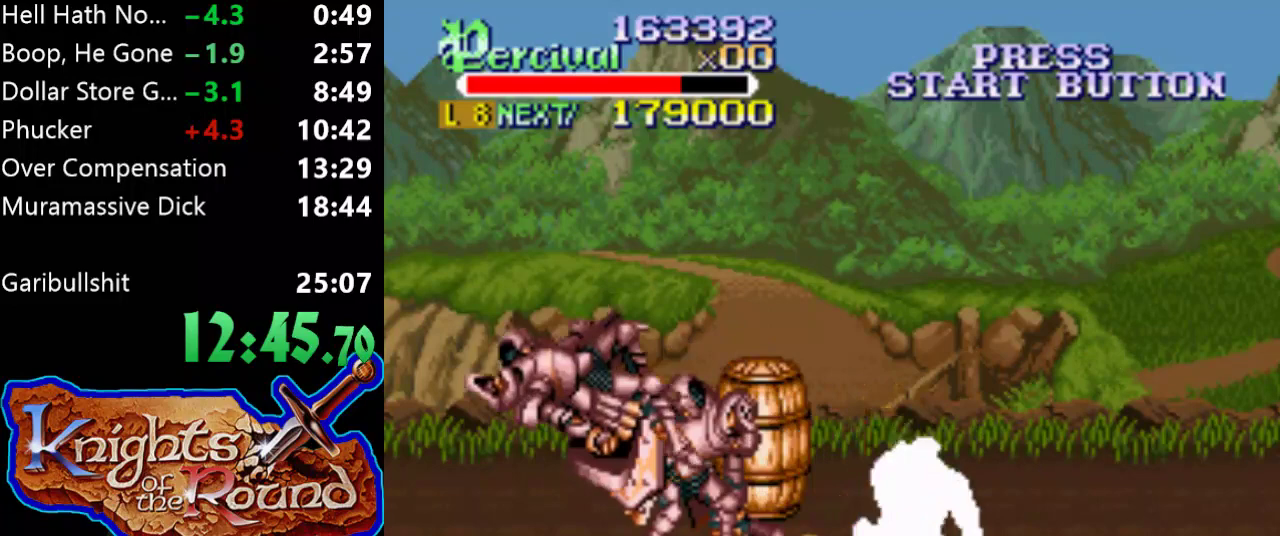
{"buttons": ["X"], "events": [[67, "DPAD_LEFT", "down"], [167, "DPAD_UP", "down"], [500, "DPAD_LEFT", "up"], [500, "DPAD_UP", "up"], [500, "X", "down"]]}
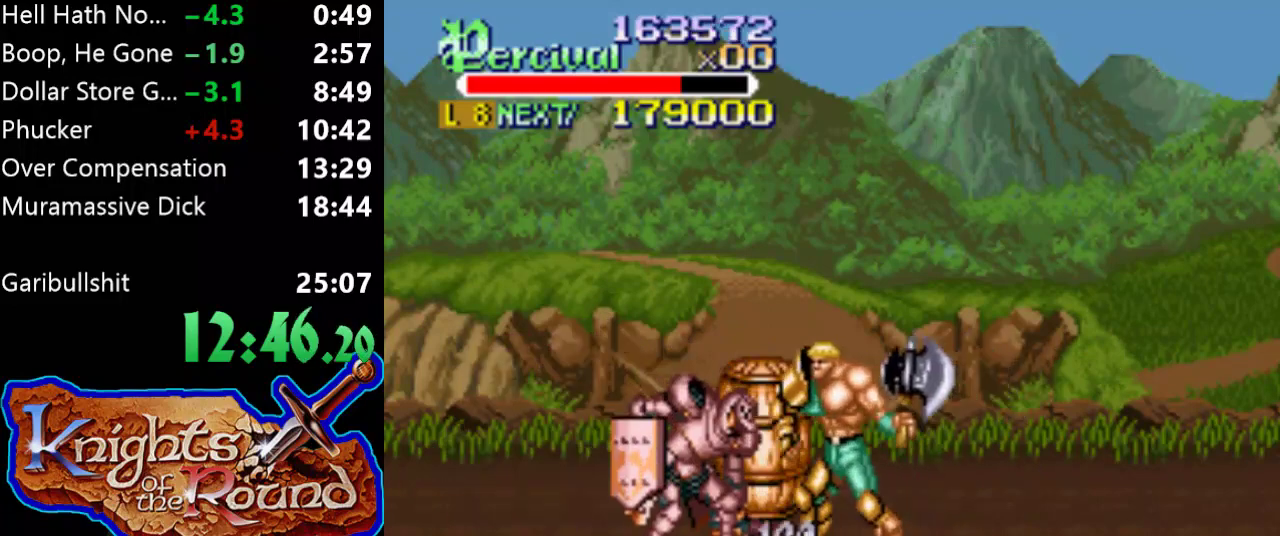
{"buttons": ["X", "DPAD_LEFT"], "events": [[67, "DPAD_LEFT", "down"]]}
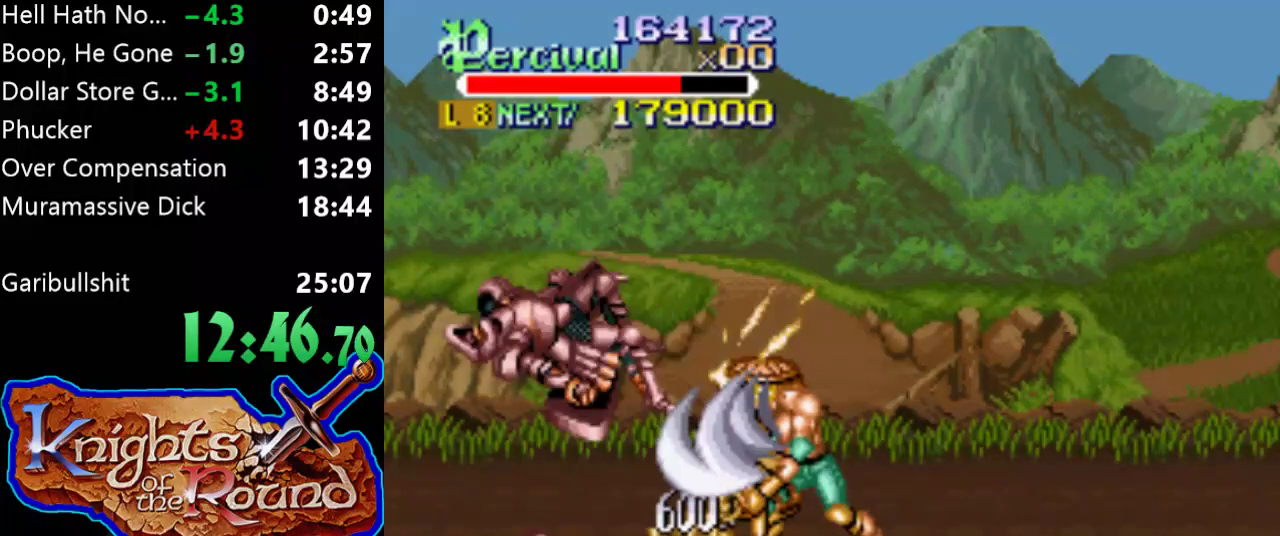
{"buttons": ["DPAD_RIGHT"], "events": [[100, "DPAD_LEFT", "up"], [133, "X", "up"], [467, "DPAD_RIGHT", "down"]]}
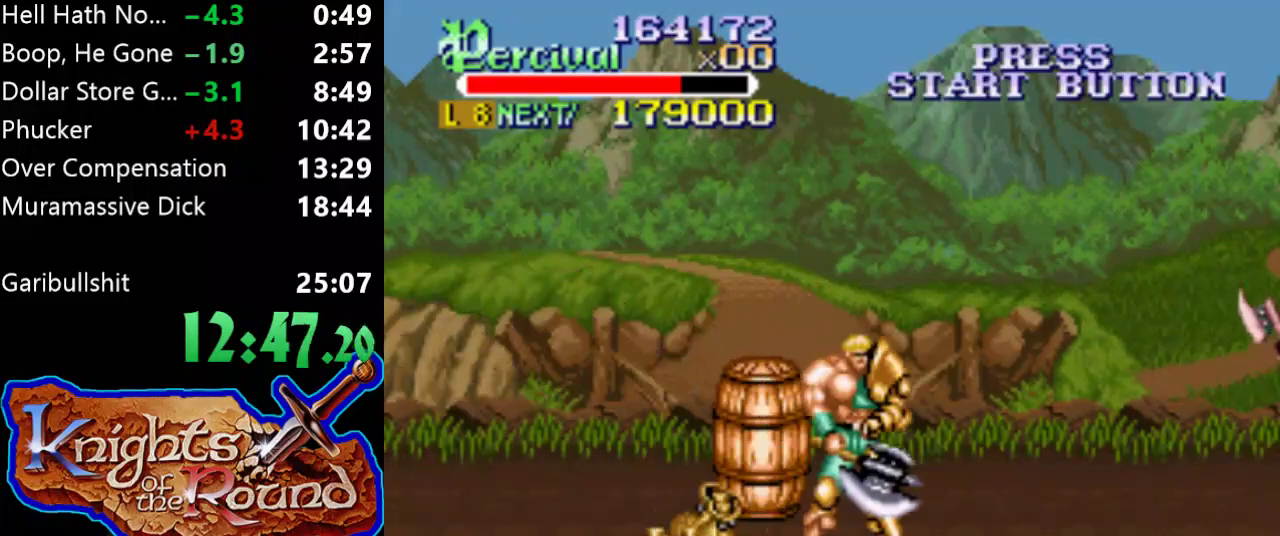
{"buttons": ["DPAD_RIGHT"], "events": [[33, "DPAD_RIGHT", "up"], [100, "DPAD_RIGHT", "down"]]}
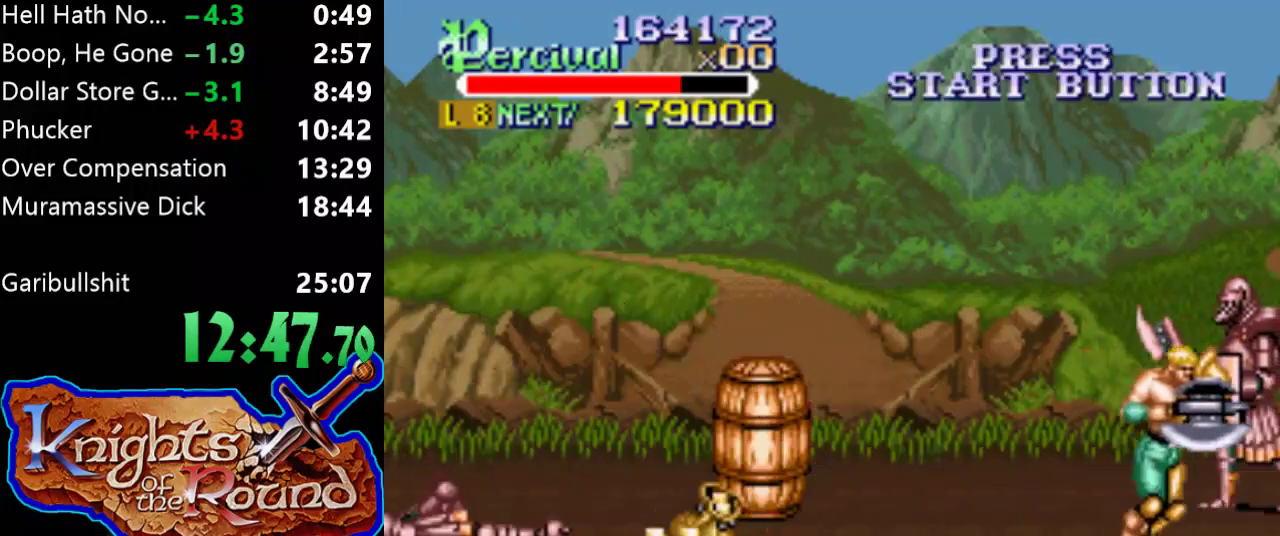
{"buttons": ["B"], "events": [[67, "DPAD_DOWN", "down"], [100, "DPAD_LEFT", "down"], [100, "DPAD_RIGHT", "up"], [233, "B", "down"], [233, "DPAD_DOWN", "up"], [467, "DPAD_LEFT", "up"]]}
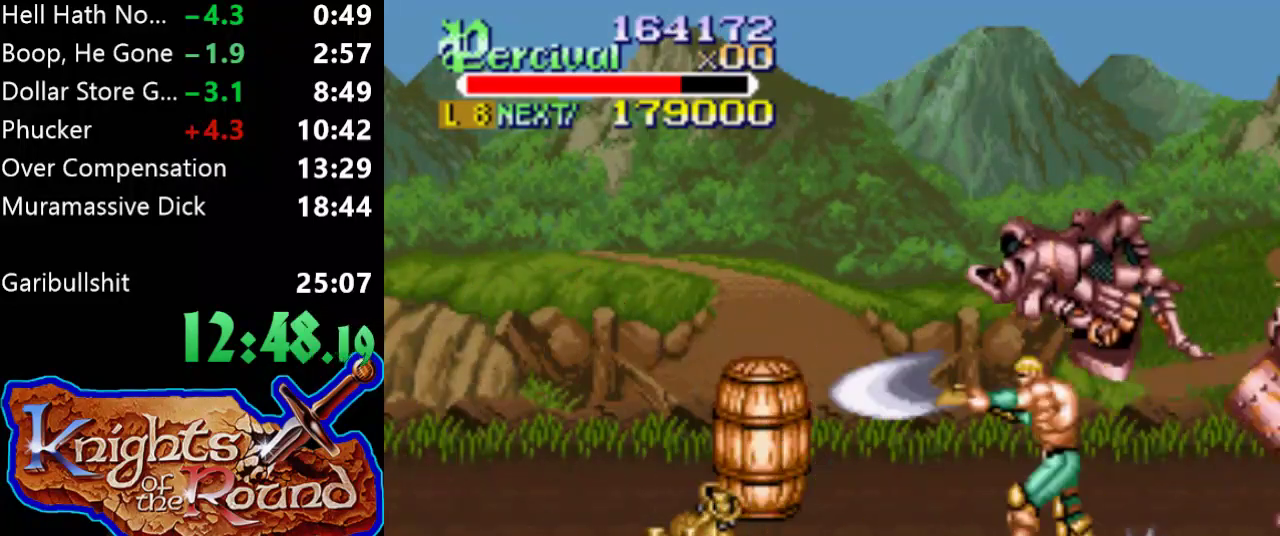
{"buttons": ["DPAD_RIGHT"], "events": [[133, "B", "up"], [200, "DPAD_UP", "down"], [367, "DPAD_RIGHT", "down"], [400, "DPAD_UP", "up"]]}
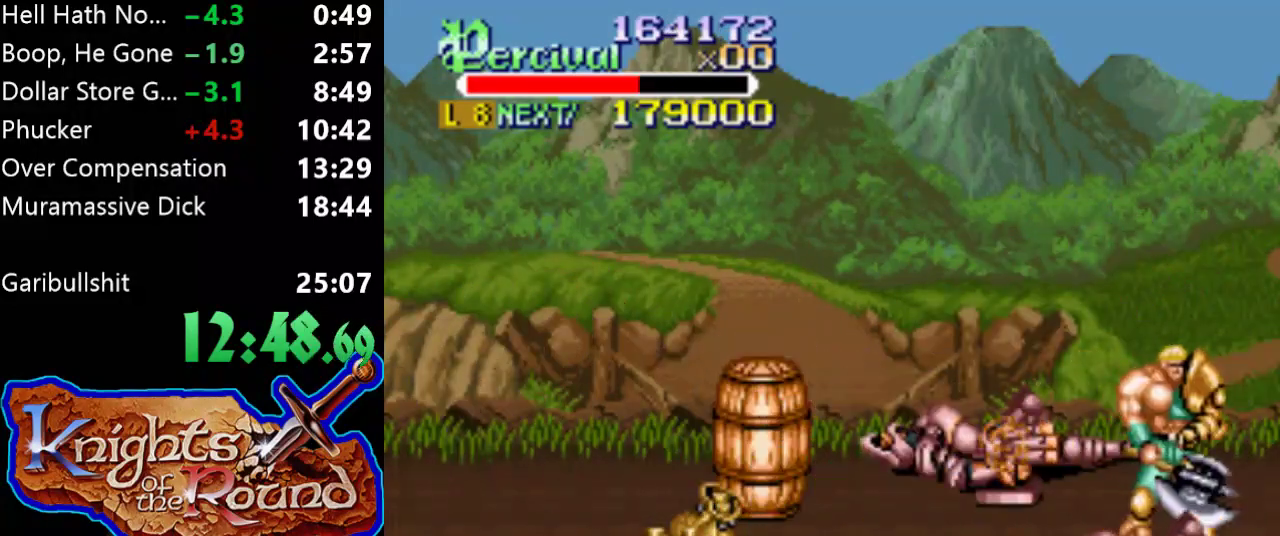
{"buttons": [], "events": [[200, "DPAD_DOWN", "down"], [267, "DPAD_LEFT", "down"], [267, "DPAD_RIGHT", "up"], [300, "DPAD_DOWN", "up"], [433, "DPAD_LEFT", "up"]]}
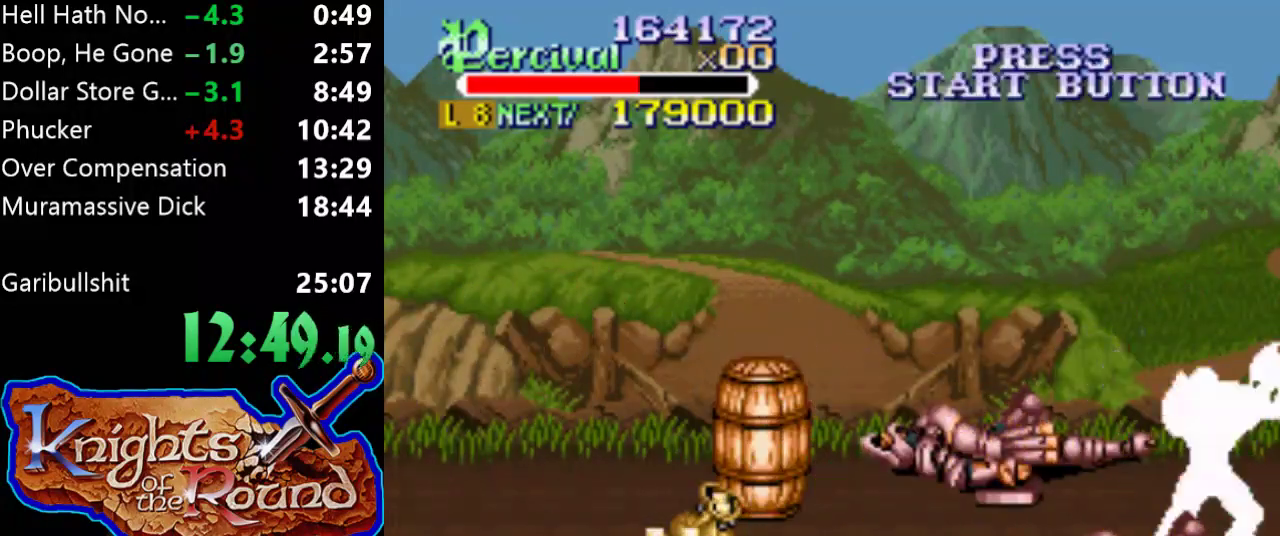
{"buttons": ["X", "DPAD_LEFT"], "events": [[100, "X", "down"], [133, "DPAD_LEFT", "down"]]}
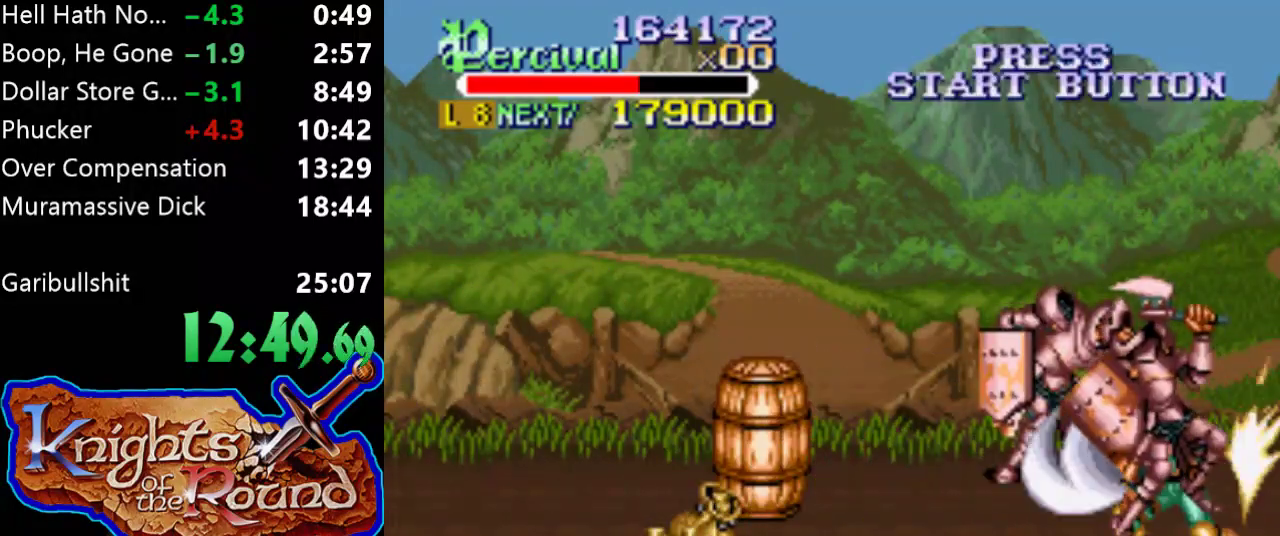
{"buttons": ["DPAD_LEFT"], "events": [[167, "DPAD_LEFT", "up"], [167, "X", "up"], [467, "DPAD_LEFT", "down"]]}
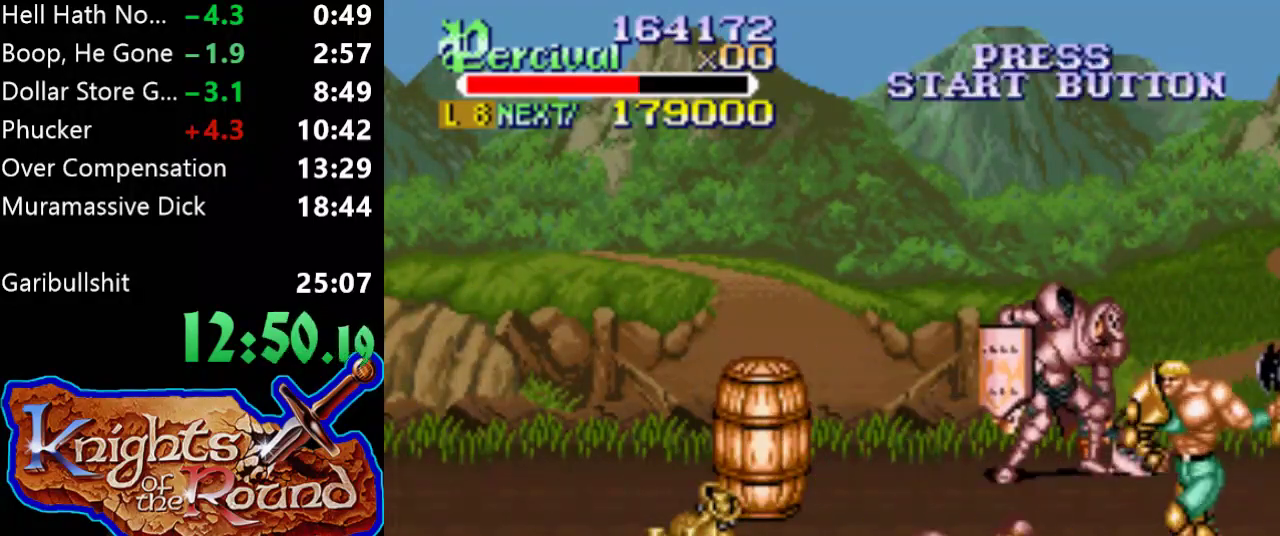
{"buttons": ["X"], "events": [[333, "DPAD_LEFT", "up"], [467, "X", "down"]]}
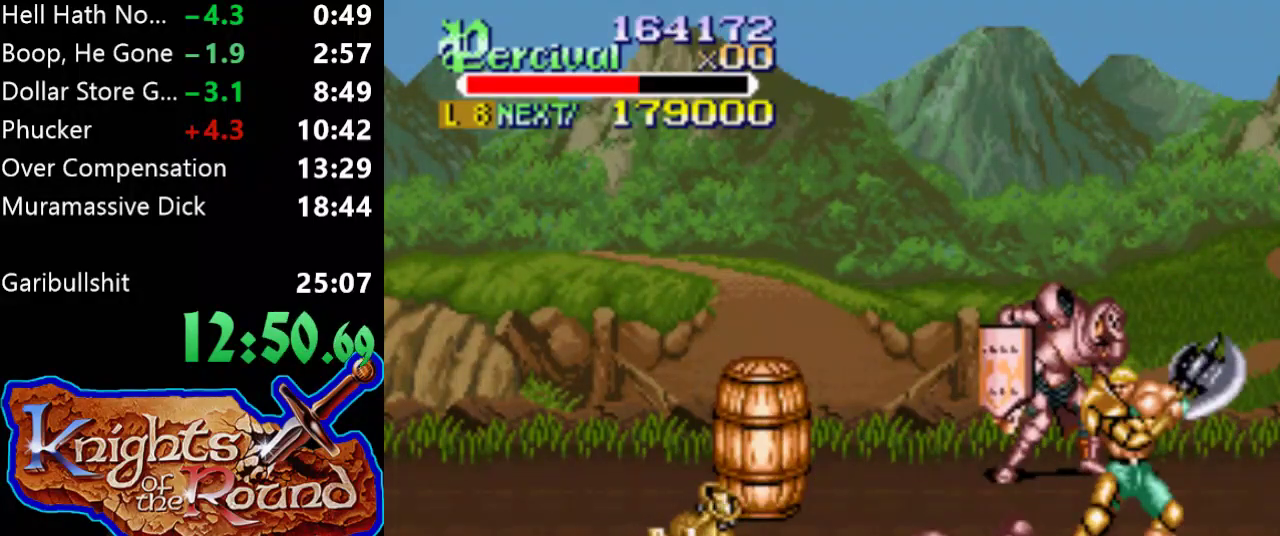
{"buttons": ["X", "DPAD_LEFT"], "events": [[67, "DPAD_LEFT", "down"]]}
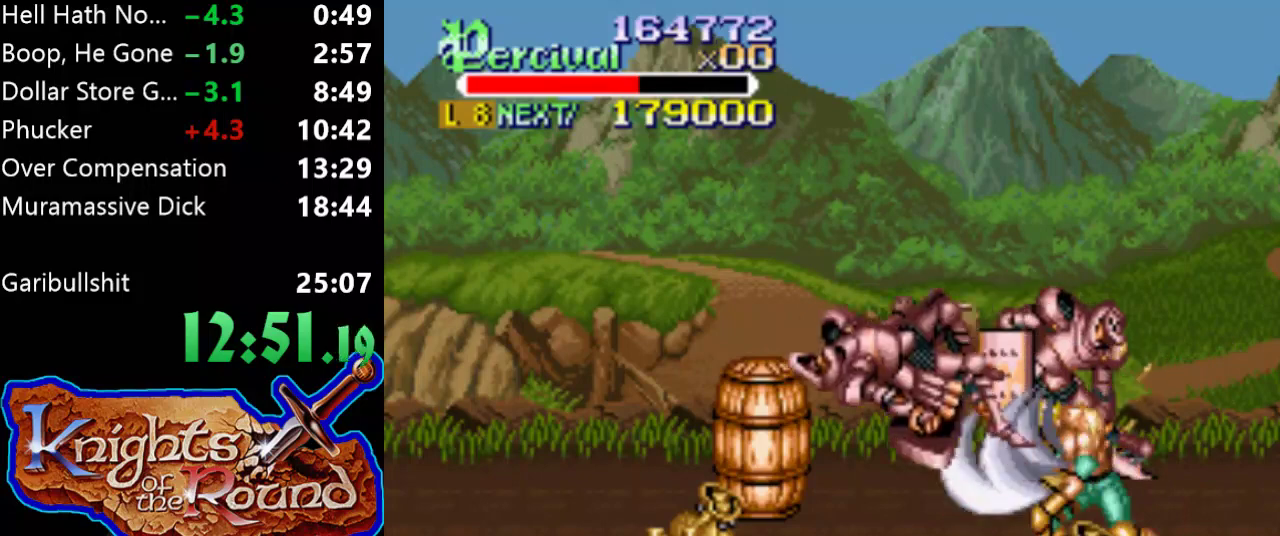
{"buttons": ["DPAD_UP"], "events": [[100, "DPAD_LEFT", "up"], [100, "X", "up"], [267, "DPAD_UP", "down"]]}
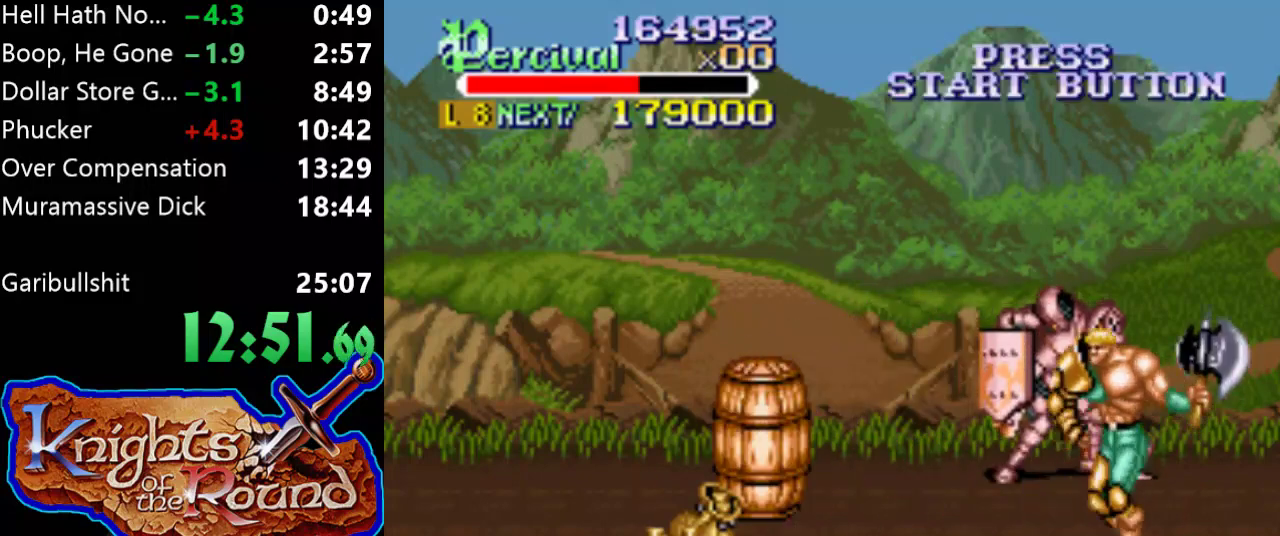
{"buttons": ["DPAD_UP"], "events": []}
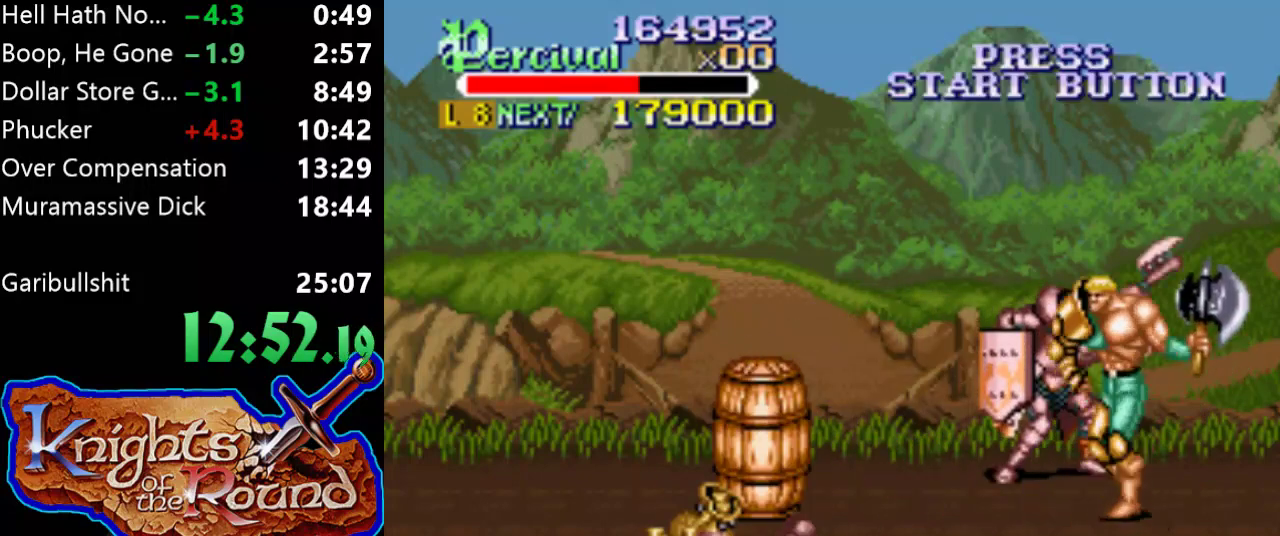
{"buttons": ["X", "DPAD_LEFT"], "events": [[200, "DPAD_UP", "up"], [233, "X", "down"], [267, "DPAD_LEFT", "down"]]}
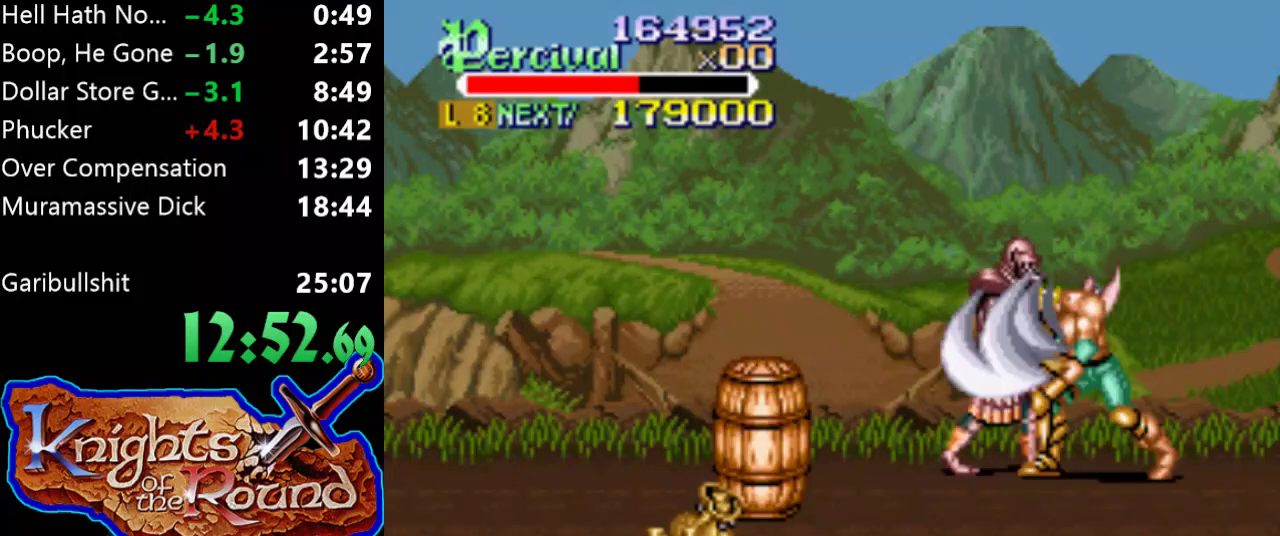
{"buttons": [], "events": [[300, "DPAD_LEFT", "up"], [333, "X", "up"]]}
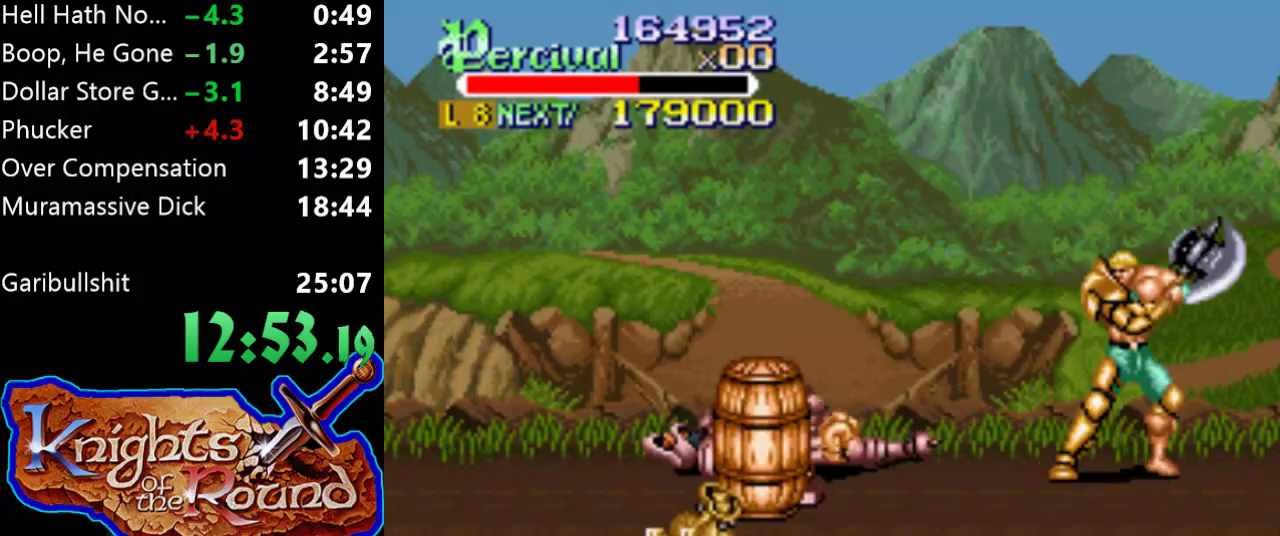
{"buttons": [], "events": [[100, "DPAD_LEFT", "down"], [167, "DPAD_LEFT", "up"], [233, "DPAD_LEFT", "down"], [467, "DPAD_LEFT", "up"]]}
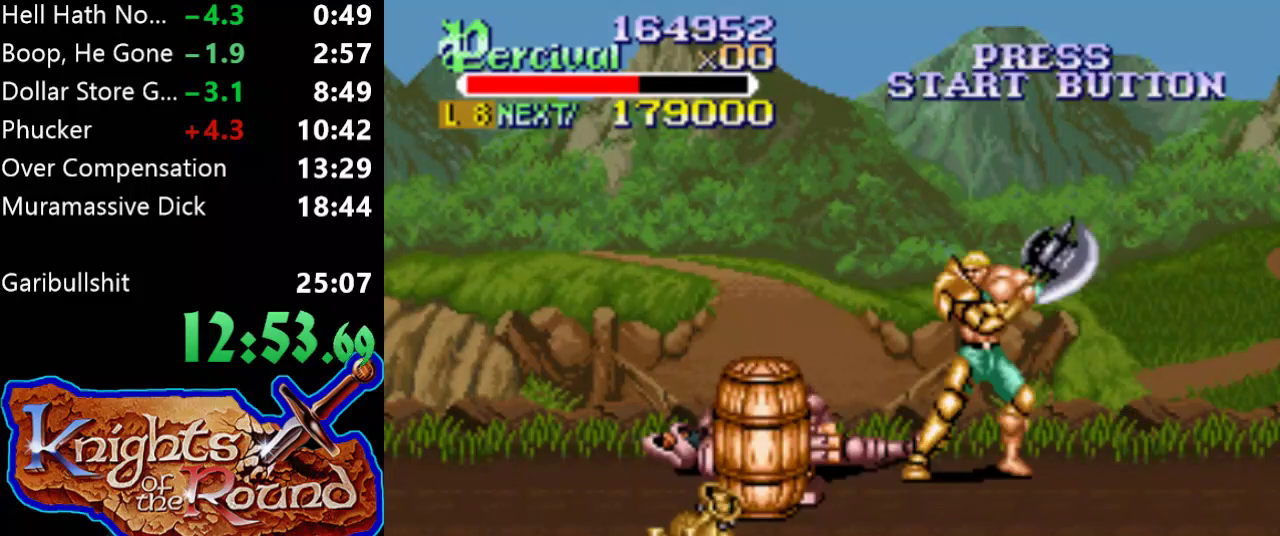
{"buttons": ["X", "DPAD_LEFT"], "events": [[267, "X", "down"], [300, "DPAD_LEFT", "down"]]}
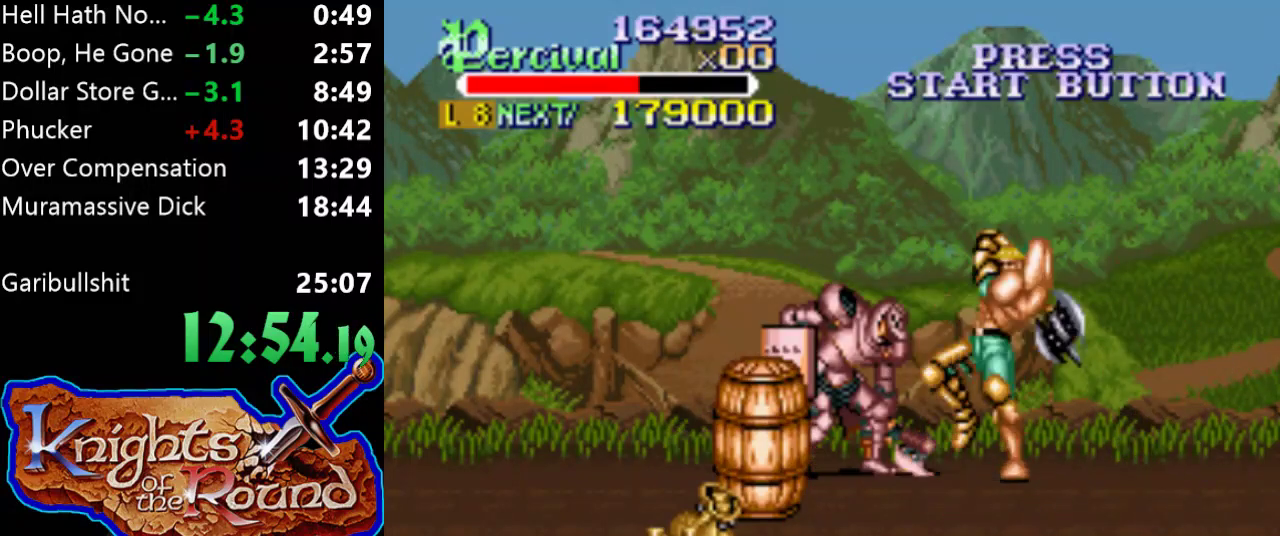
{"buttons": [], "events": [[267, "DPAD_LEFT", "up"], [267, "X", "up"]]}
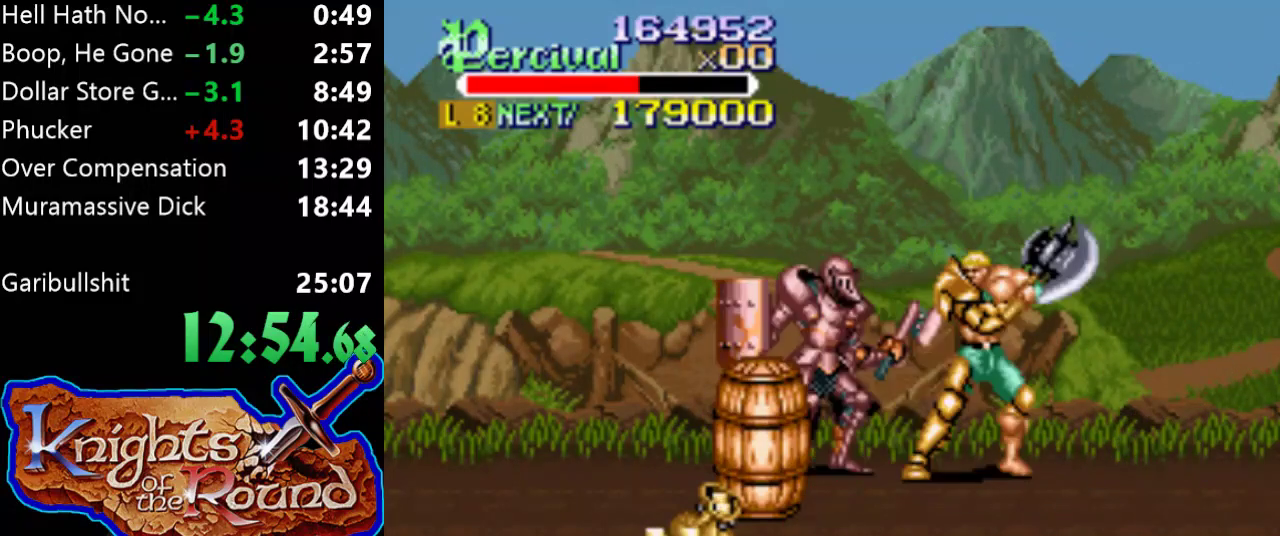
{"buttons": ["Y", "DPAD_LEFT"], "events": [[33, "Y", "down"], [467, "DPAD_LEFT", "down"]]}
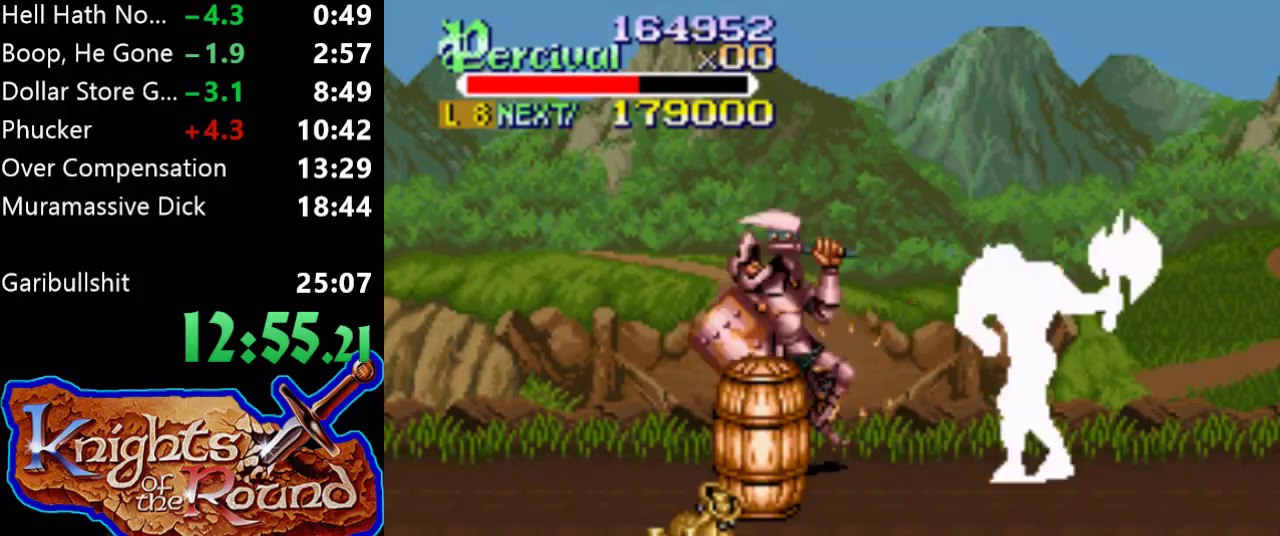
{"buttons": ["X", "DPAD_LEFT"], "events": [[67, "Y", "up"], [167, "DPAD_LEFT", "up"], [200, "X", "down"], [267, "DPAD_LEFT", "down"]]}
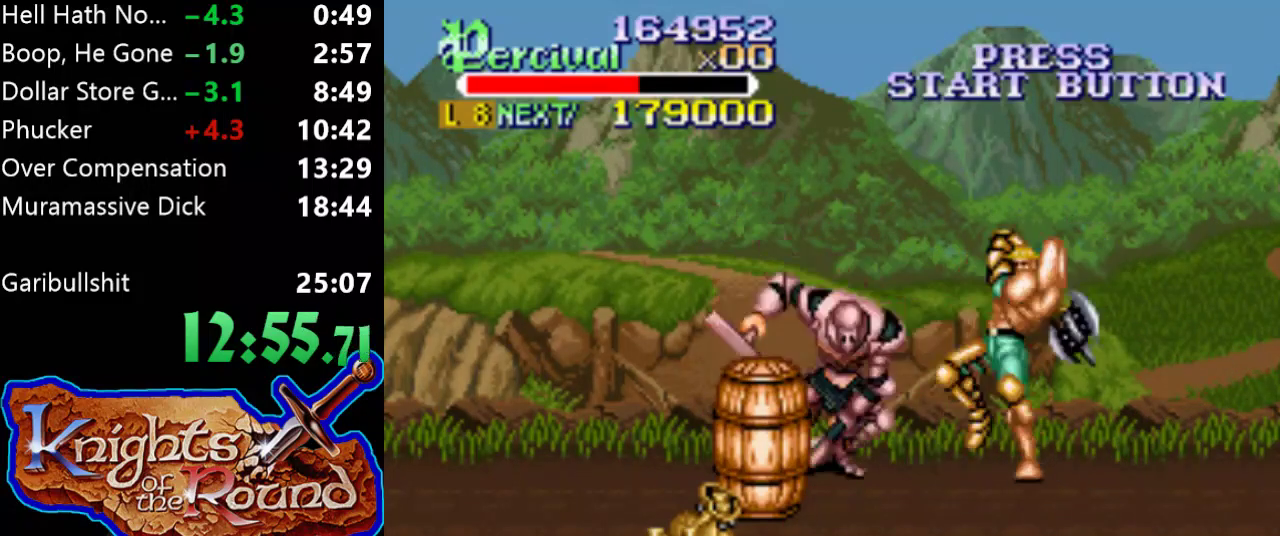
{"buttons": ["DPAD_LEFT"], "events": [[267, "DPAD_LEFT", "up"], [267, "X", "up"], [500, "DPAD_LEFT", "down"]]}
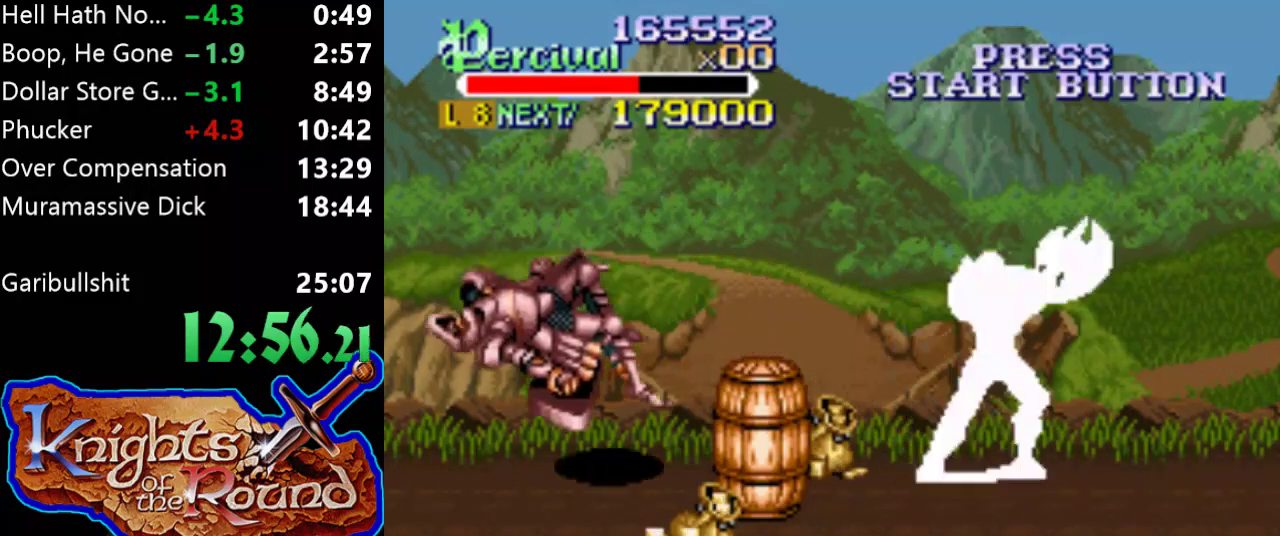
{"buttons": [], "events": [[500, "DPAD_LEFT", "up"]]}
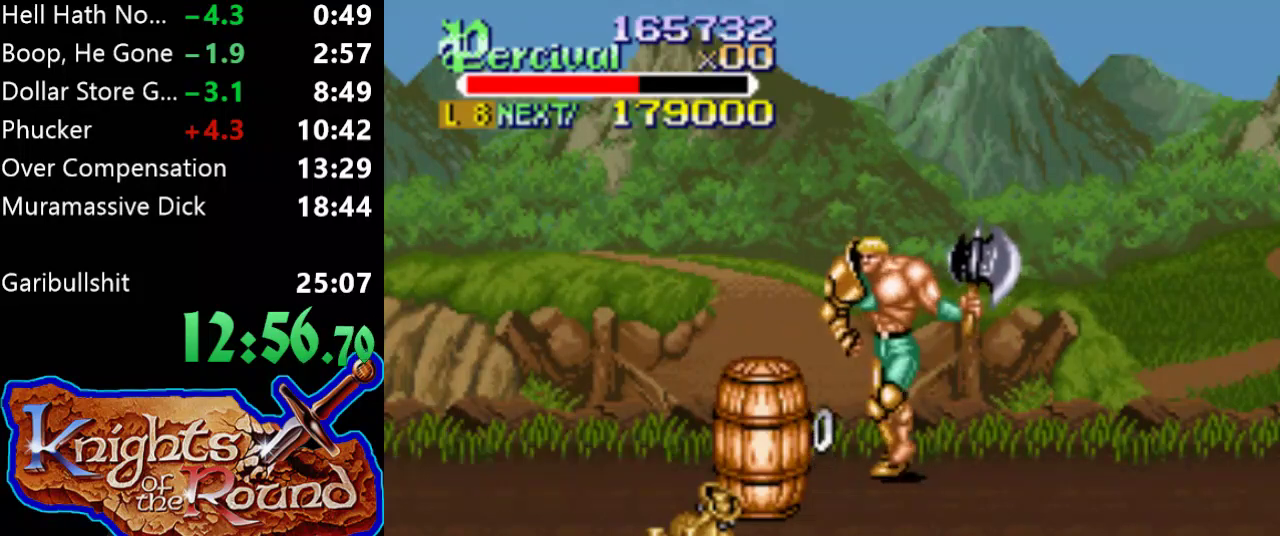
{"buttons": [], "events": [[67, "DPAD_RIGHT", "down"], [500, "DPAD_RIGHT", "up"]]}
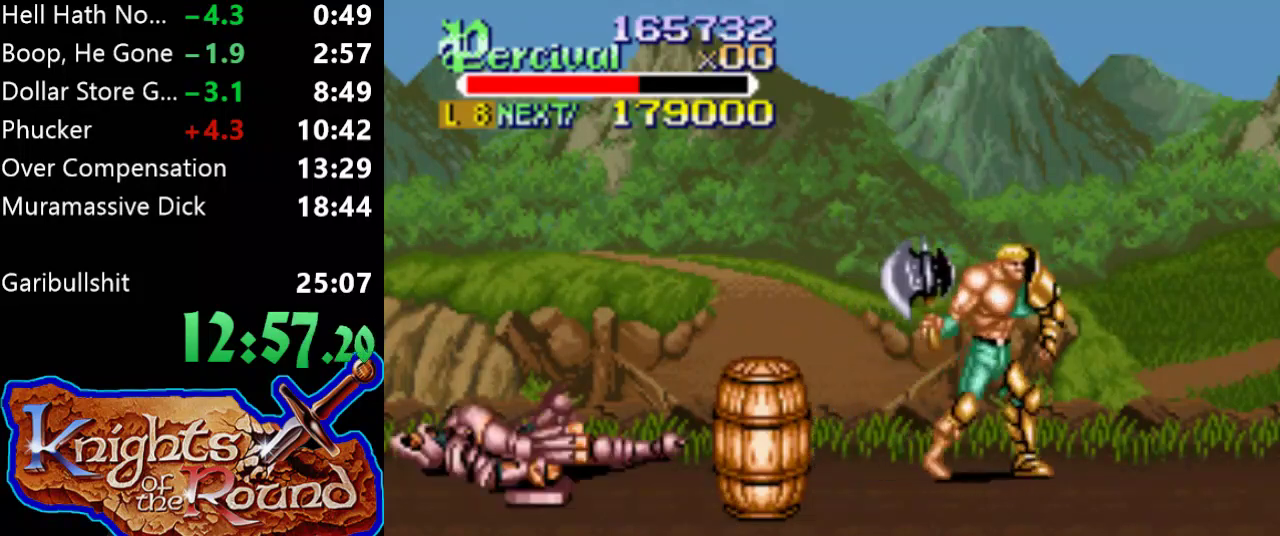
{"buttons": [], "events": []}
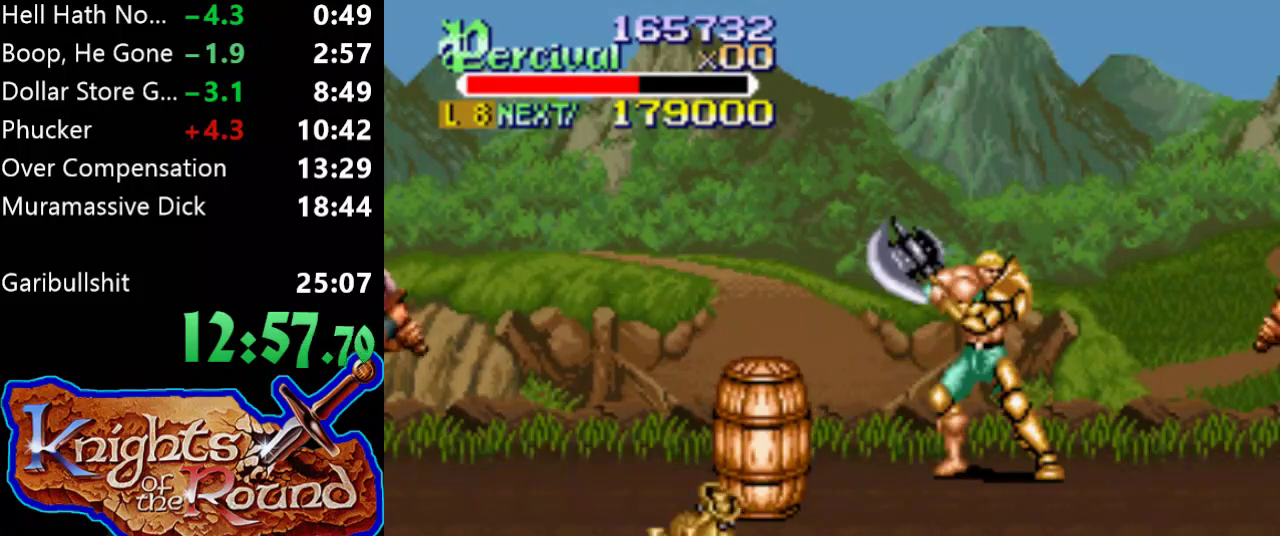
{"buttons": [], "events": [[233, "DPAD_DOWN", "down"], [367, "DPAD_DOWN", "up"]]}
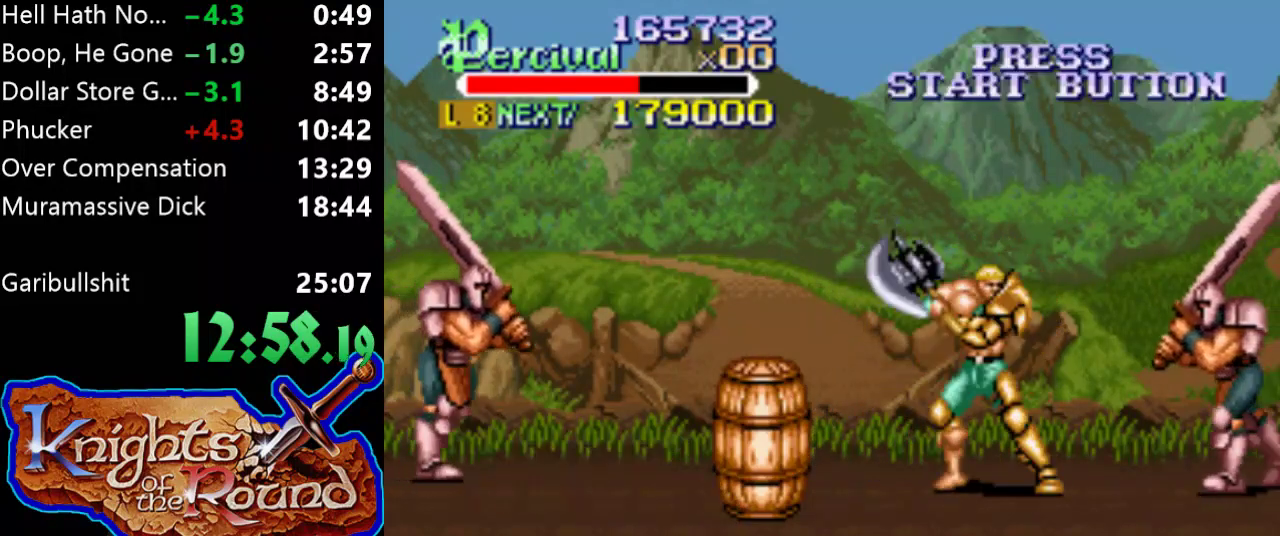
{"buttons": [], "events": [[67, "DPAD_RIGHT", "down"], [67, "X", "down"], [500, "DPAD_RIGHT", "up"], [500, "X", "up"]]}
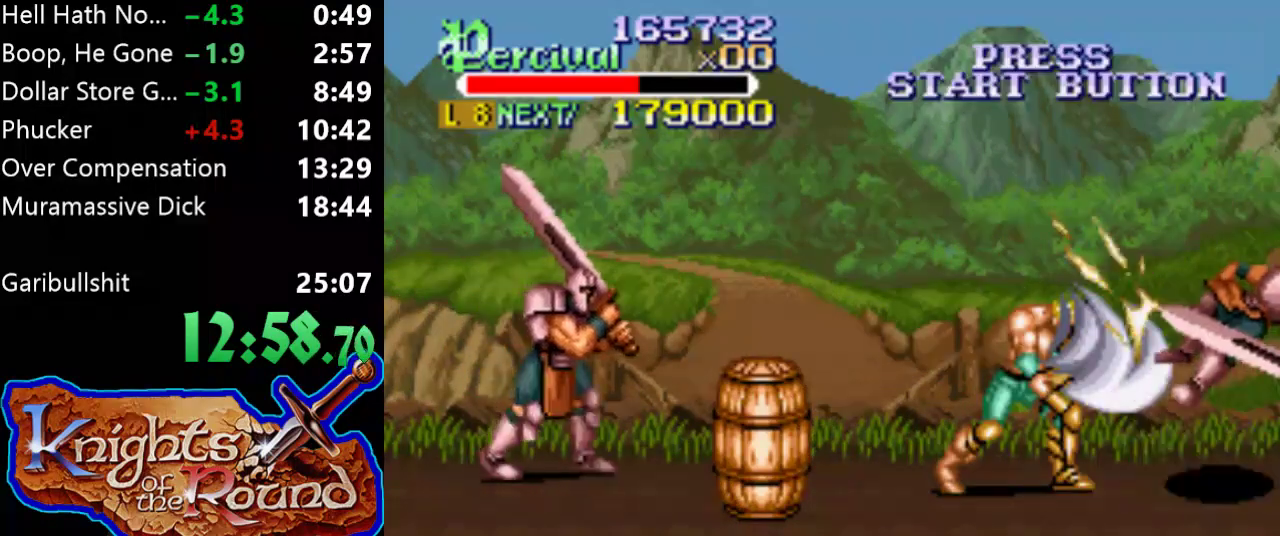
{"buttons": [], "events": [[400, "DPAD_RIGHT", "down"], [467, "DPAD_RIGHT", "up"]]}